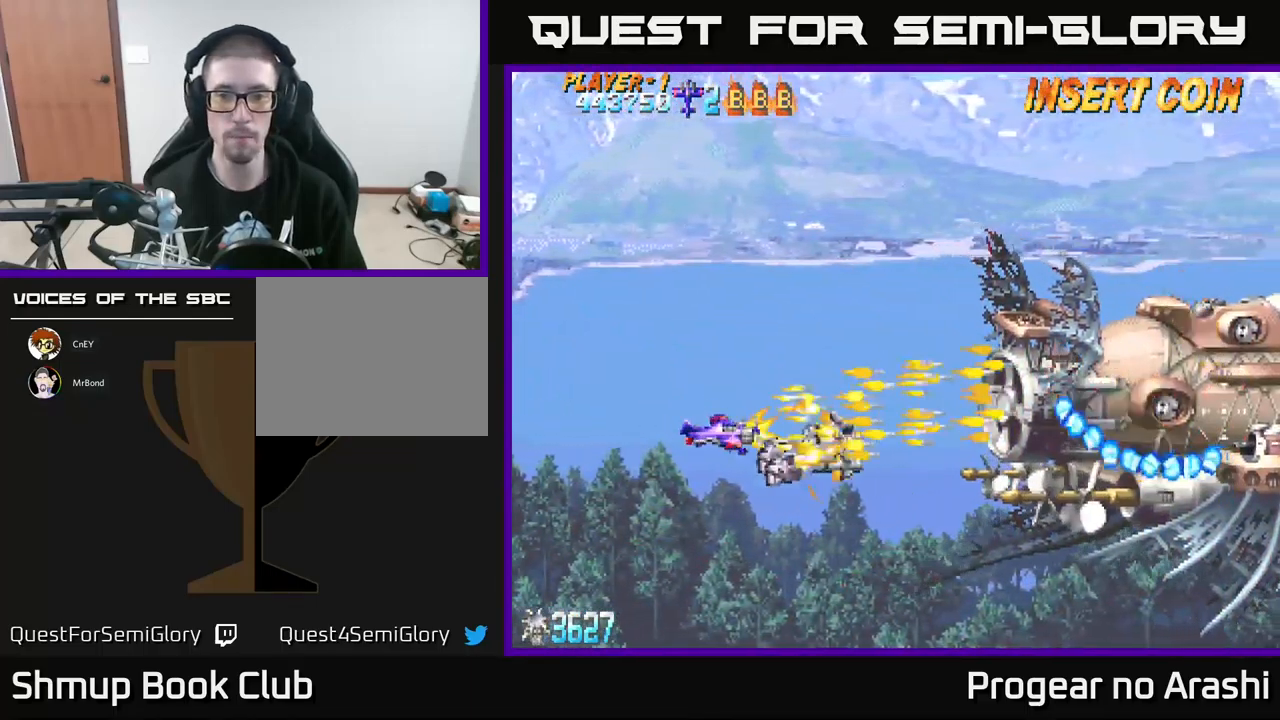
Gameplay with a controller (Xbox layout); each line is a JSON object with the inputs held at the frame after it. "events" lists button and stick changes between this image and that frame as [ms after this image, input, new state], when the widget could be followed in between. Not read: right_stick.
{"buttons": ["X"], "left_stick": "center", "events": [[17, "DPAD_DOWN", "up"]]}
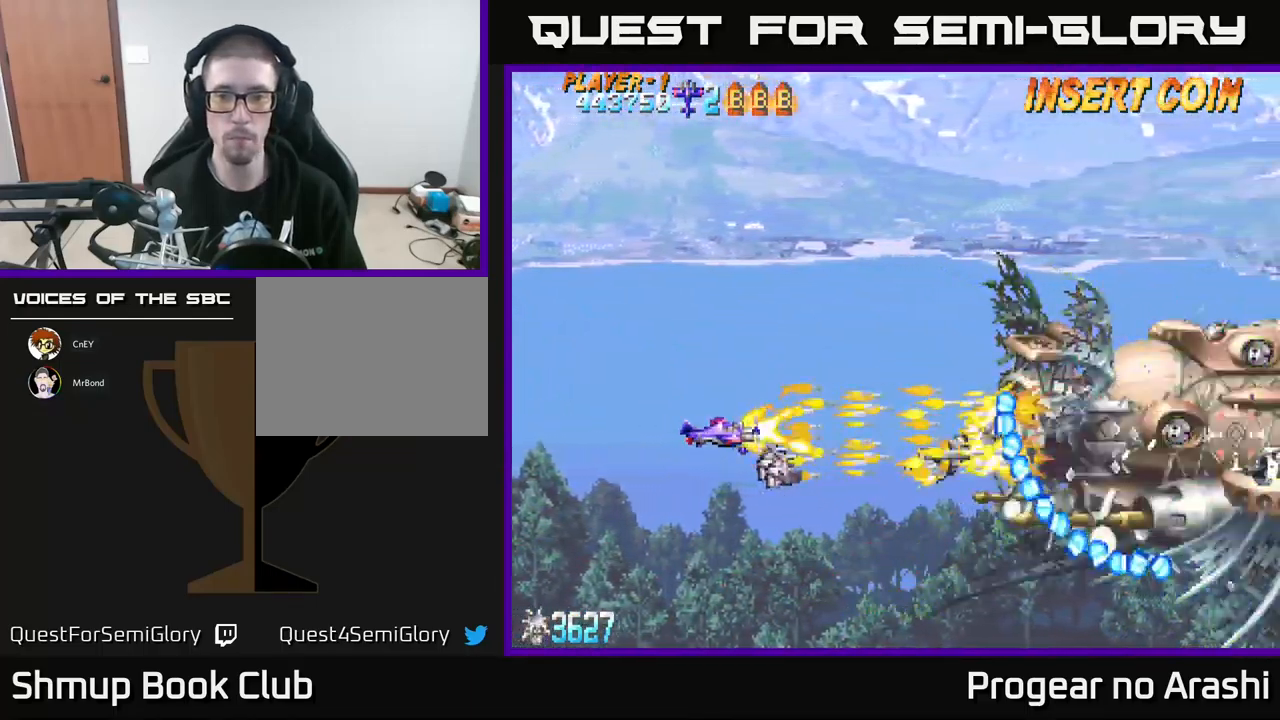
{"buttons": ["X", "DPAD_LEFT"], "left_stick": "center", "events": [[200, "DPAD_DOWN", "down"], [283, "DPAD_DOWN", "up"], [383, "DPAD_LEFT", "down"]]}
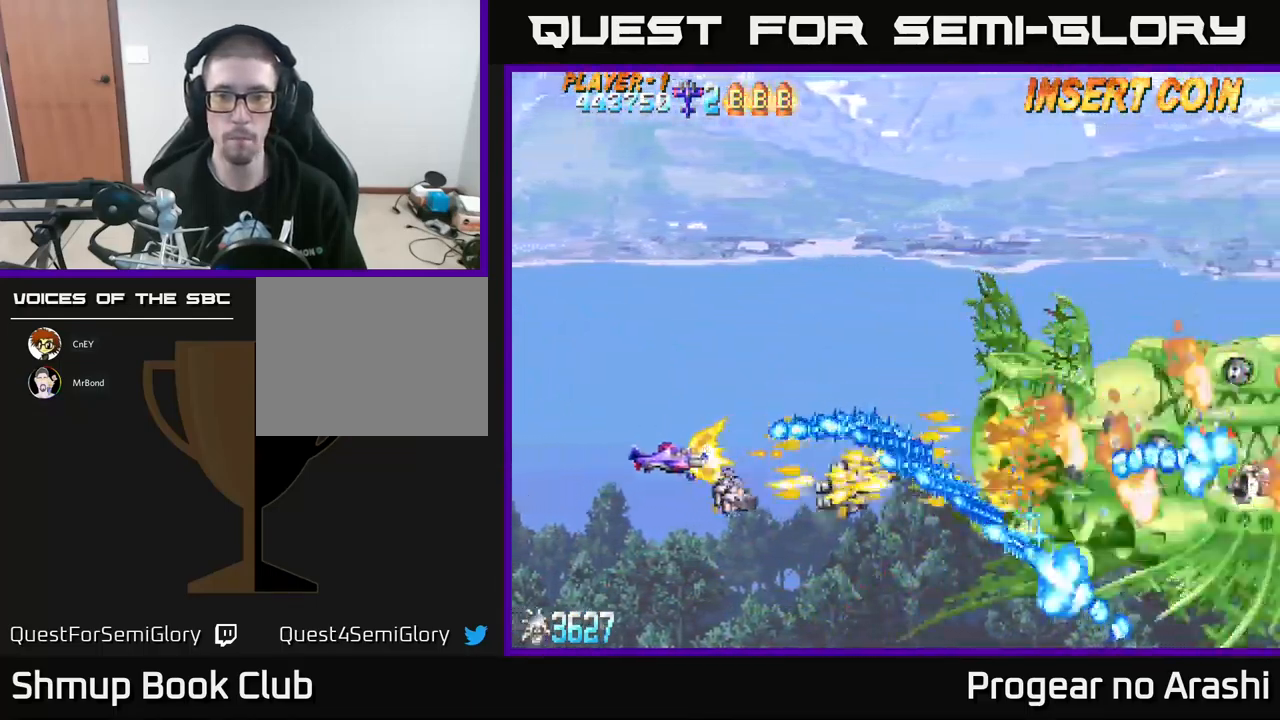
{"buttons": ["X", "DPAD_UP", "DPAD_LEFT"], "left_stick": "center", "events": [[267, "DPAD_UP", "down"]]}
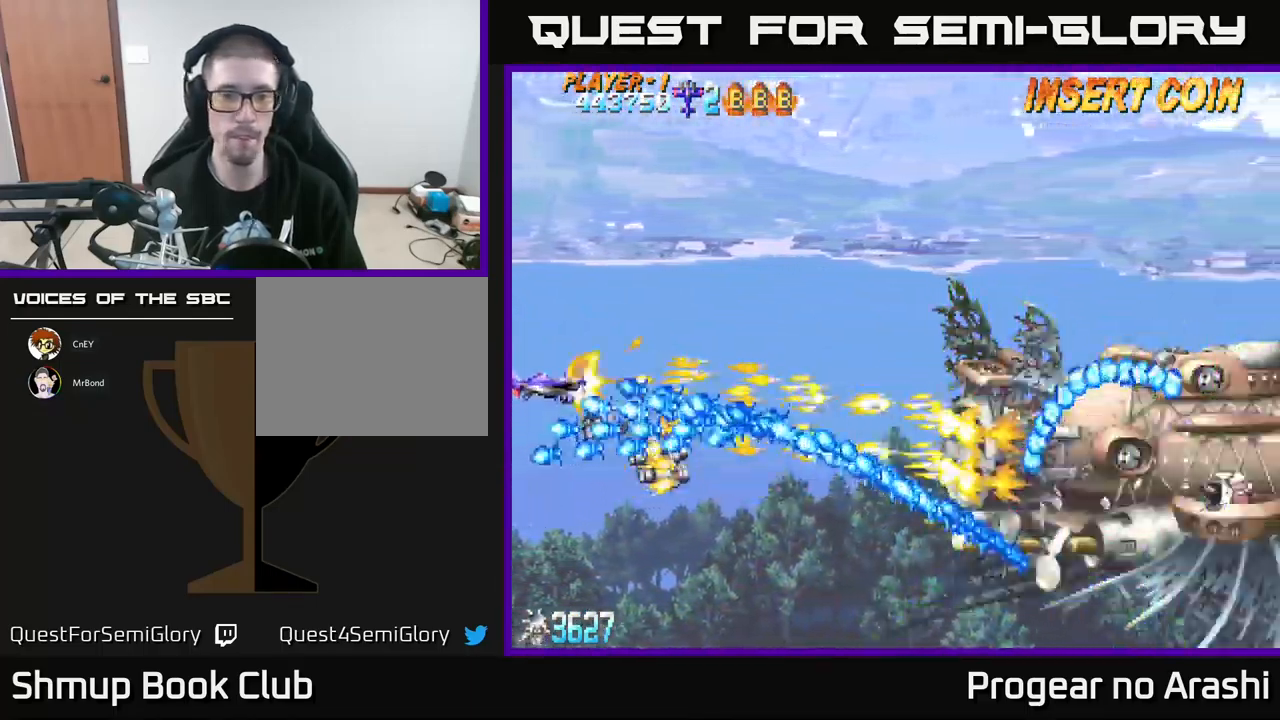
{"buttons": ["A", "DPAD_UP", "DPAD_RIGHT"], "left_stick": "center", "events": [[217, "A", "down"], [283, "X", "up"], [383, "DPAD_LEFT", "up"], [450, "DPAD_RIGHT", "down"]]}
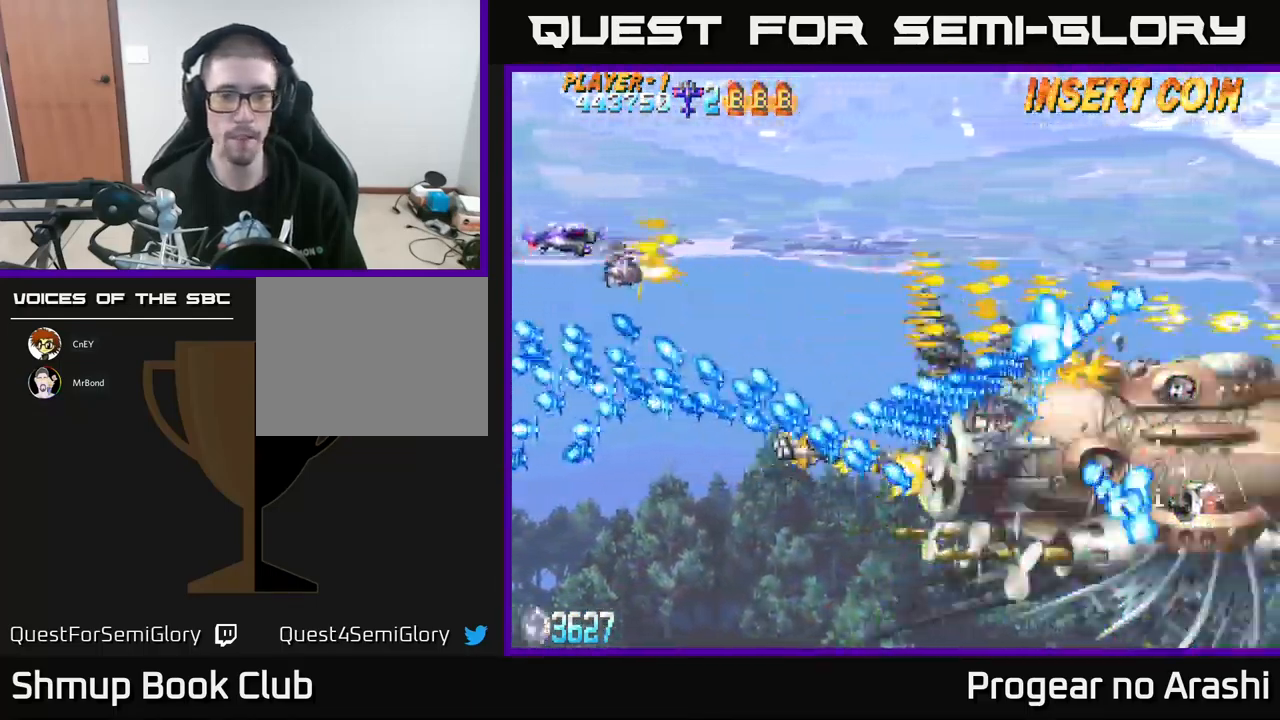
{"buttons": ["A", "DPAD_RIGHT"], "left_stick": "center", "events": [[333, "DPAD_UP", "up"]]}
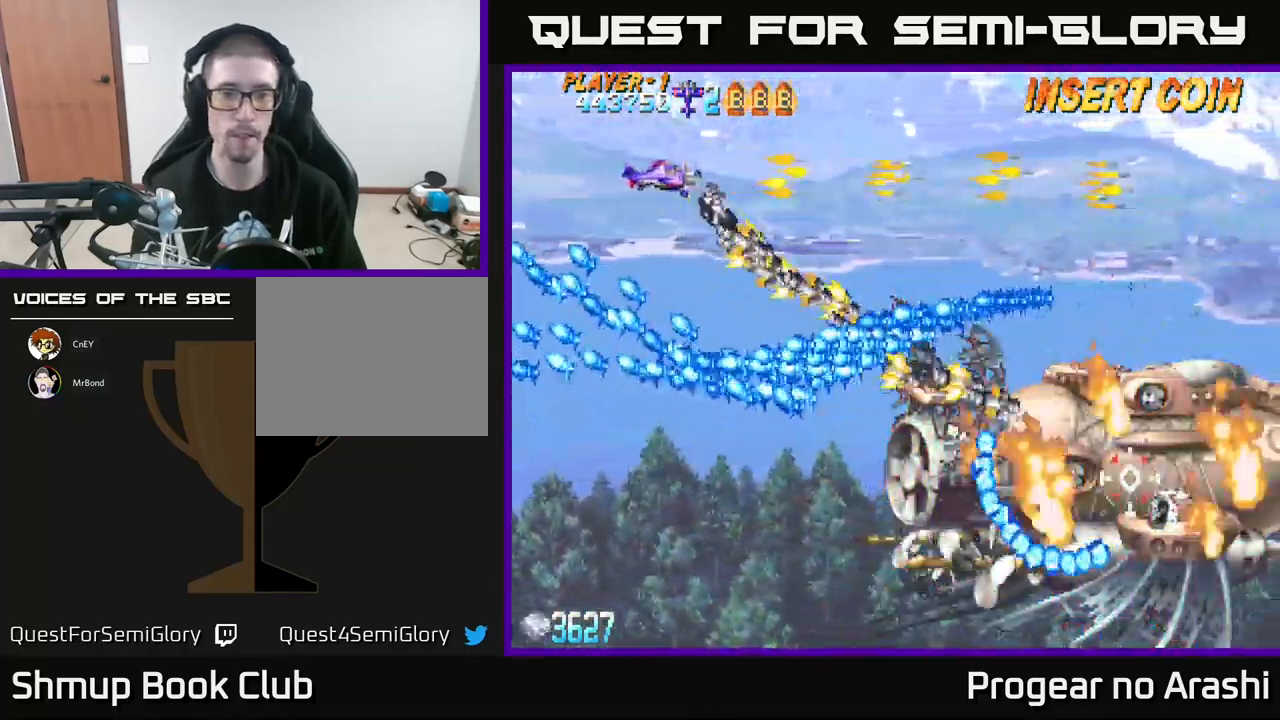
{"buttons": ["A", "DPAD_RIGHT"], "left_stick": "center", "events": []}
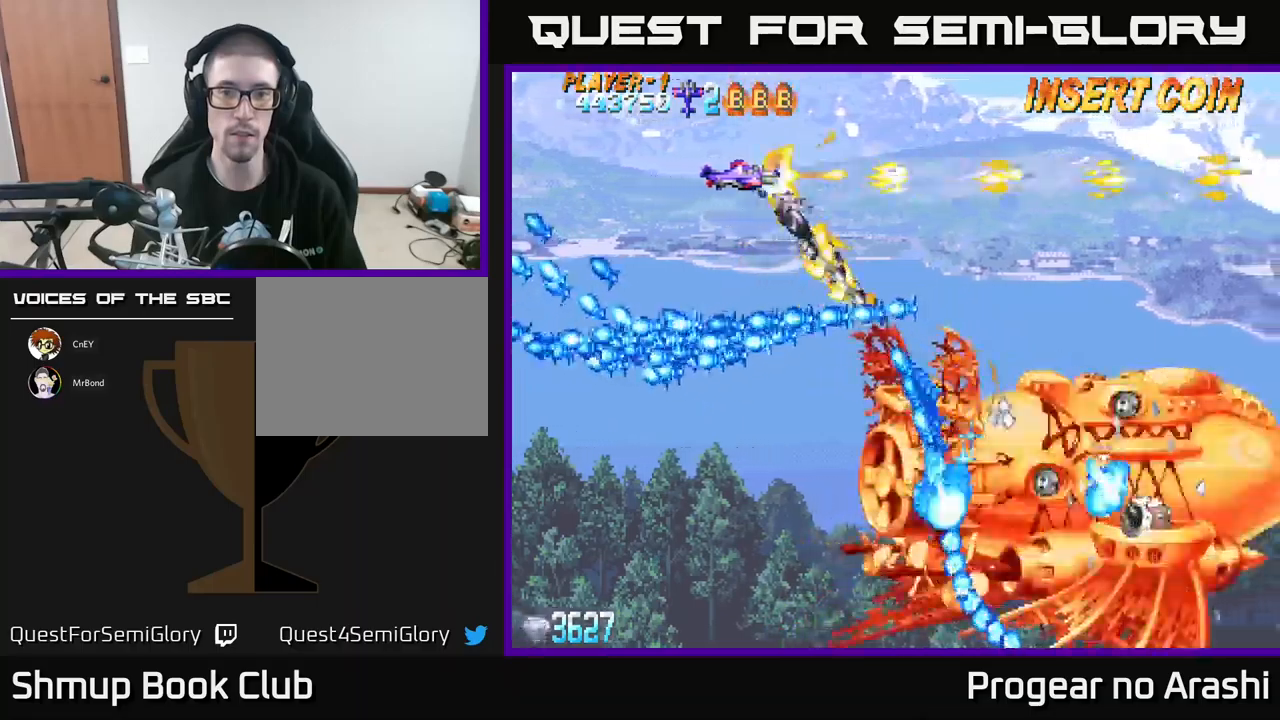
{"buttons": ["A", "DPAD_UP", "DPAD_RIGHT"], "left_stick": "center", "events": [[500, "DPAD_UP", "down"]]}
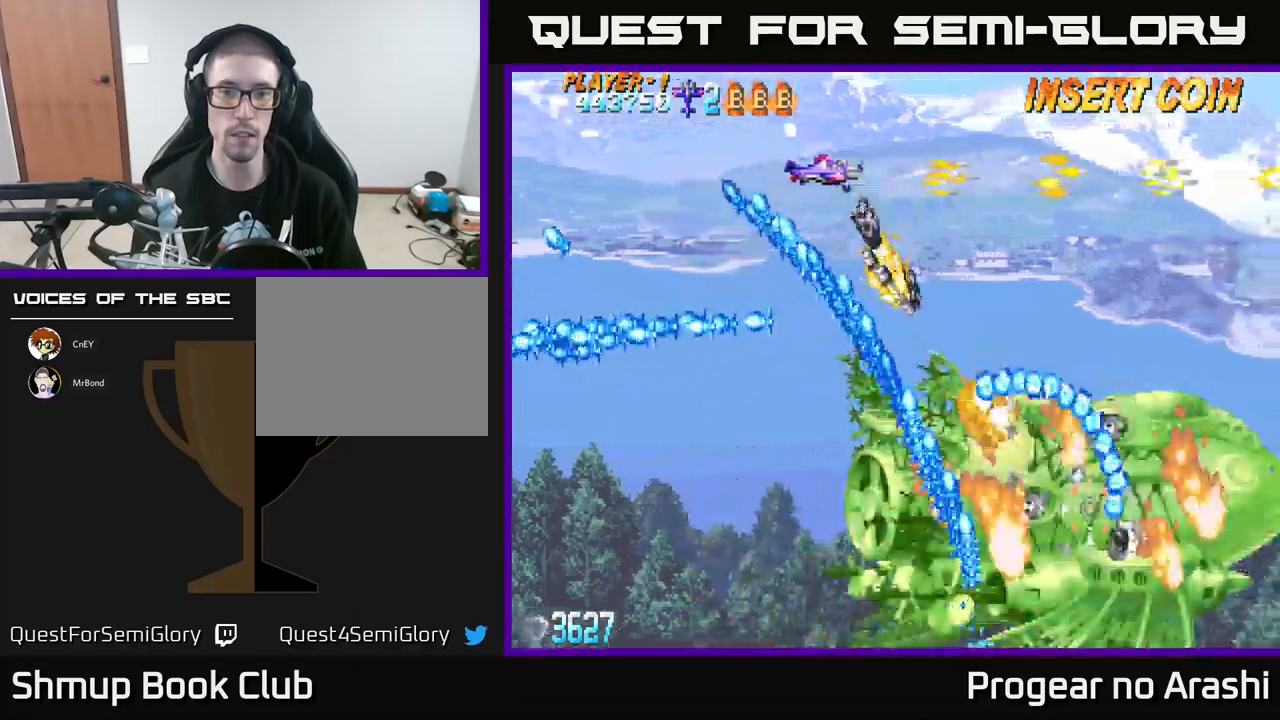
{"buttons": ["A", "DPAD_RIGHT"], "left_stick": "center", "events": [[17, "X", "down"], [50, "A", "up"], [250, "A", "down"], [284, "X", "up"], [300, "DPAD_UP", "up"]]}
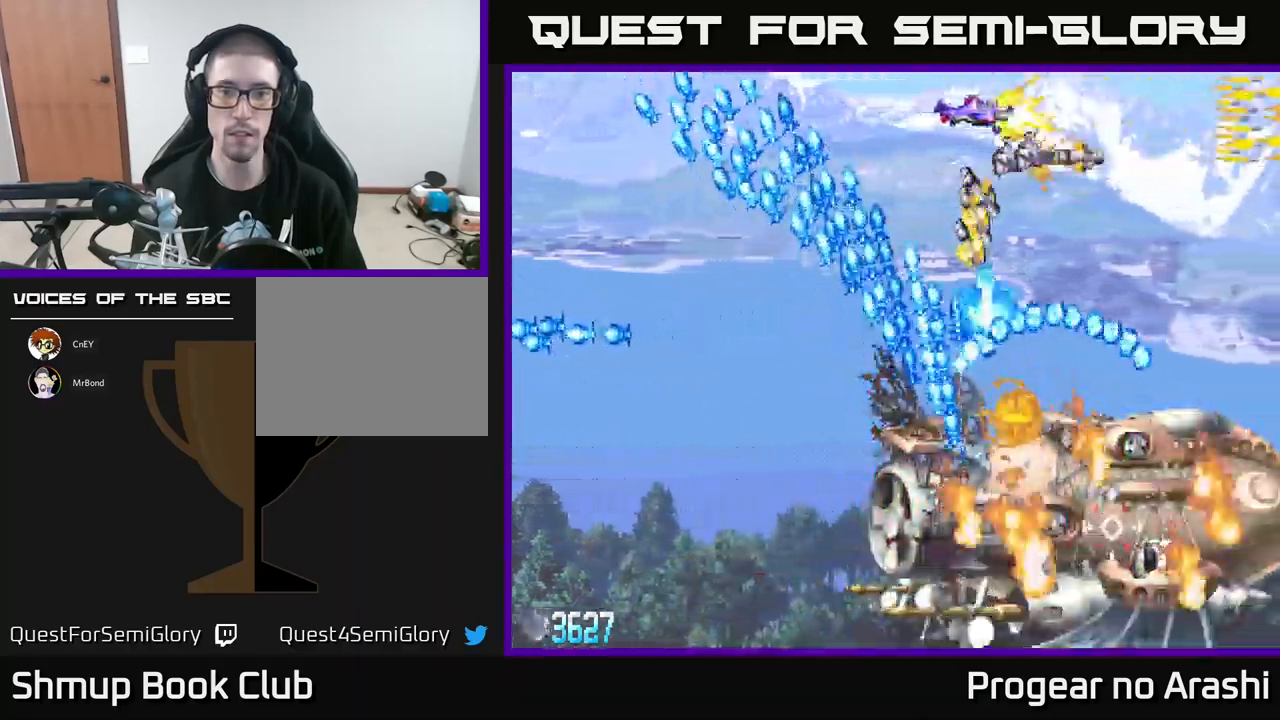
{"buttons": ["A", "DPAD_RIGHT"], "left_stick": "center", "events": []}
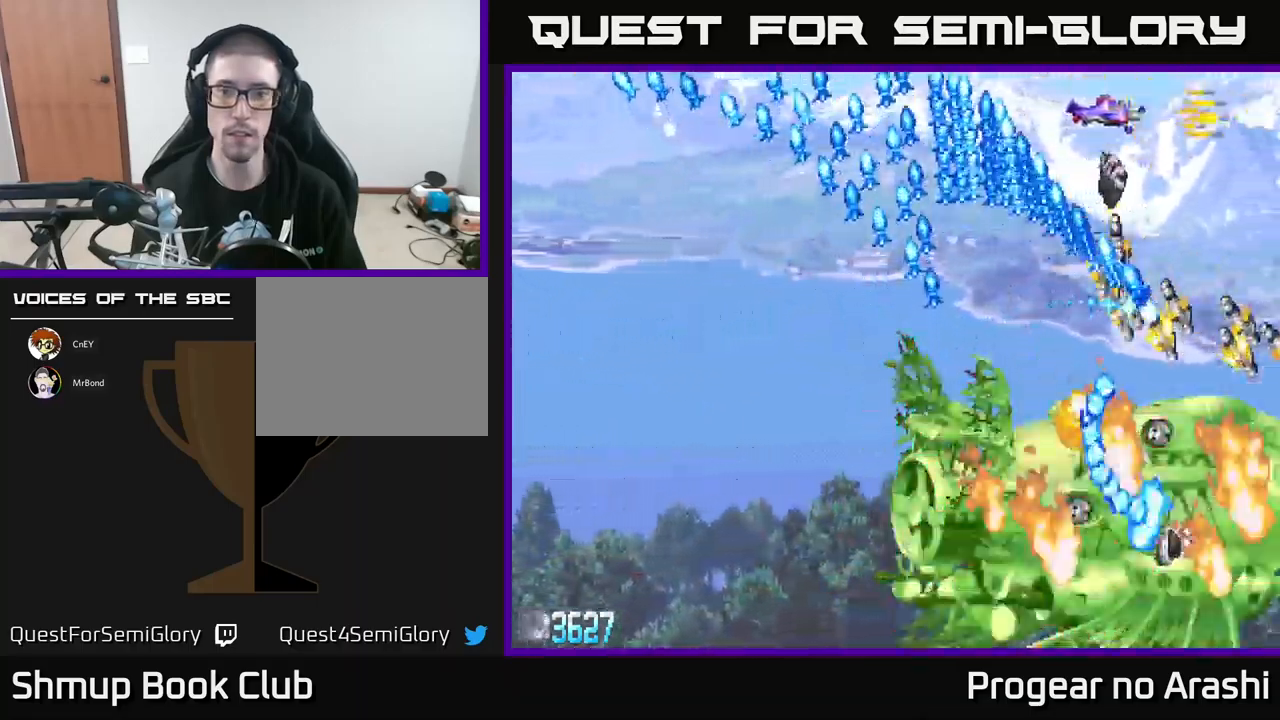
{"buttons": ["X", "DPAD_DOWN", "DPAD_LEFT"], "left_stick": "center", "events": [[200, "DPAD_DOWN", "down"], [384, "DPAD_RIGHT", "up"], [450, "DPAD_LEFT", "down"], [450, "X", "down"], [467, "A", "up"]]}
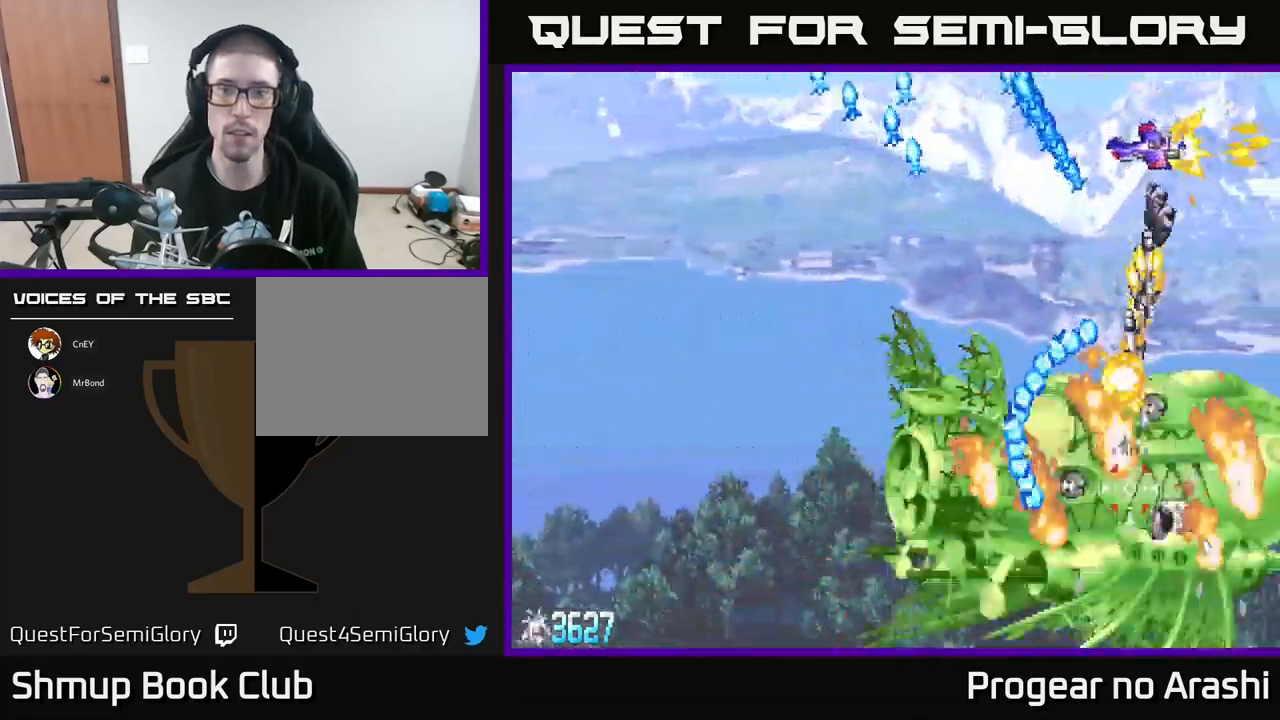
{"buttons": ["X", "DPAD_LEFT"], "left_stick": "center", "events": [[117, "DPAD_DOWN", "up"], [300, "DPAD_UP", "down"], [484, "DPAD_UP", "up"]]}
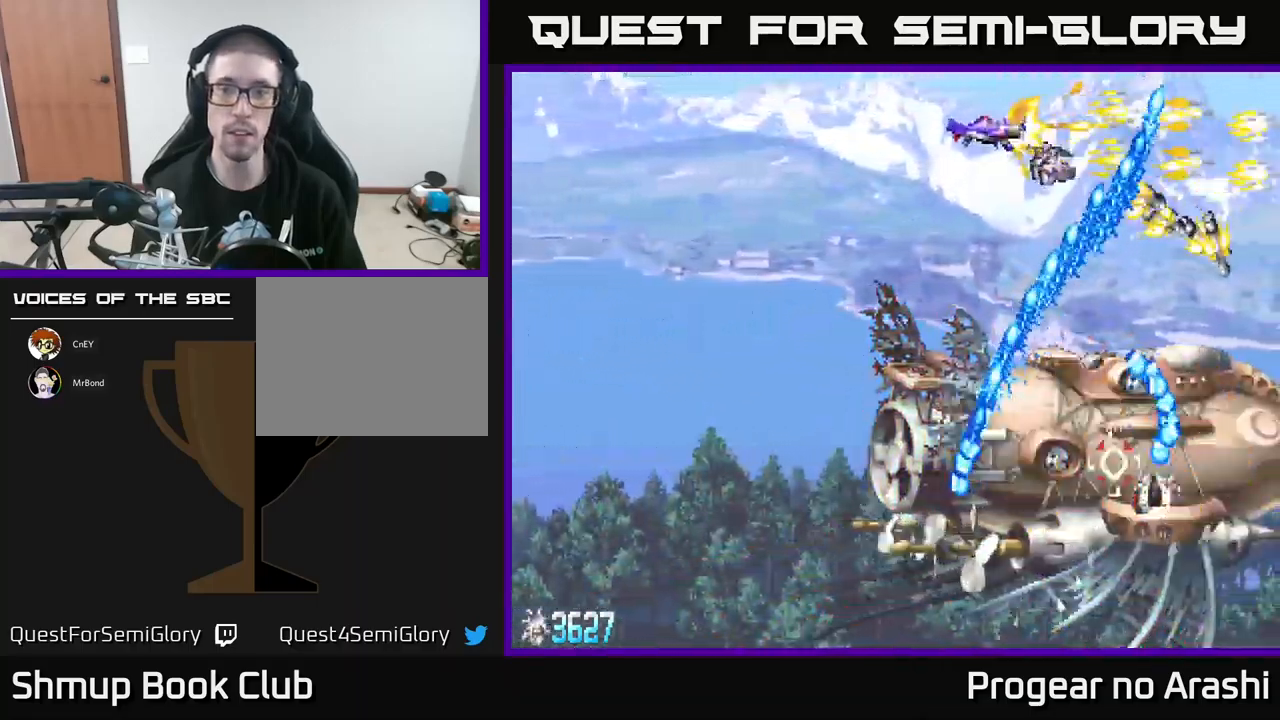
{"buttons": ["DPAD_LEFT"], "left_stick": "center", "events": [[17, "X", "up"]]}
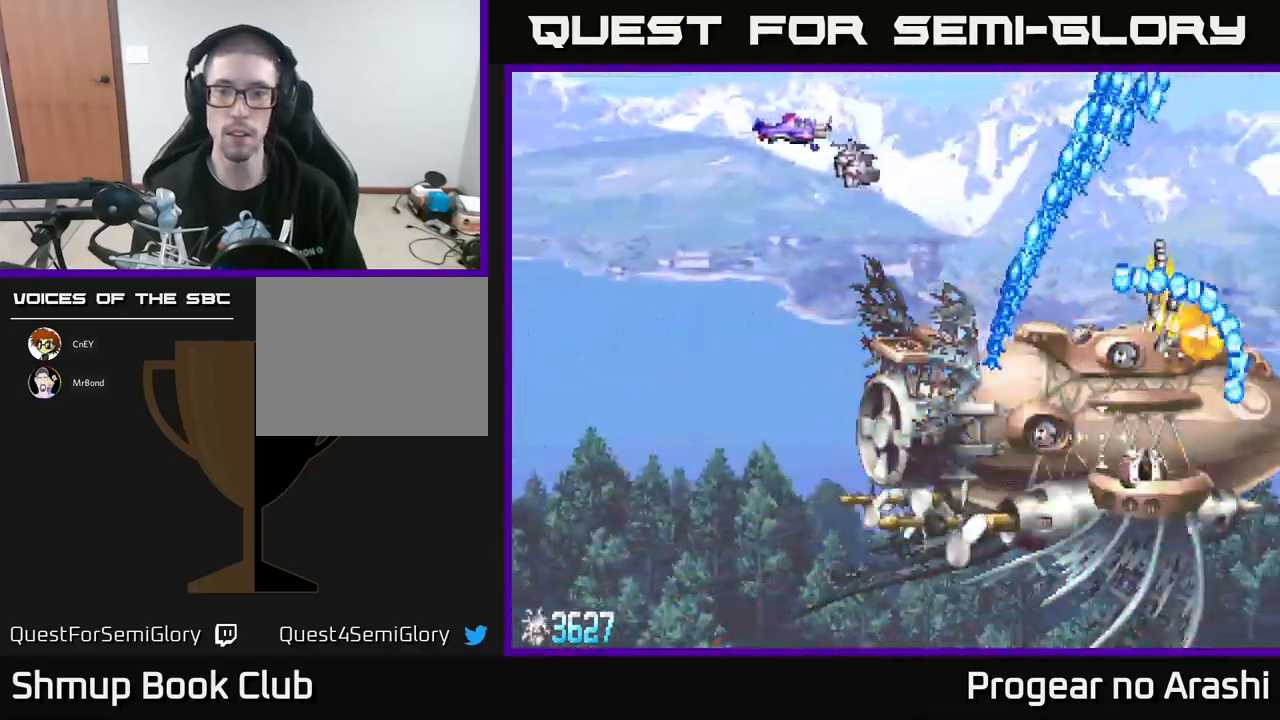
{"buttons": ["DPAD_LEFT"], "left_stick": "center", "events": []}
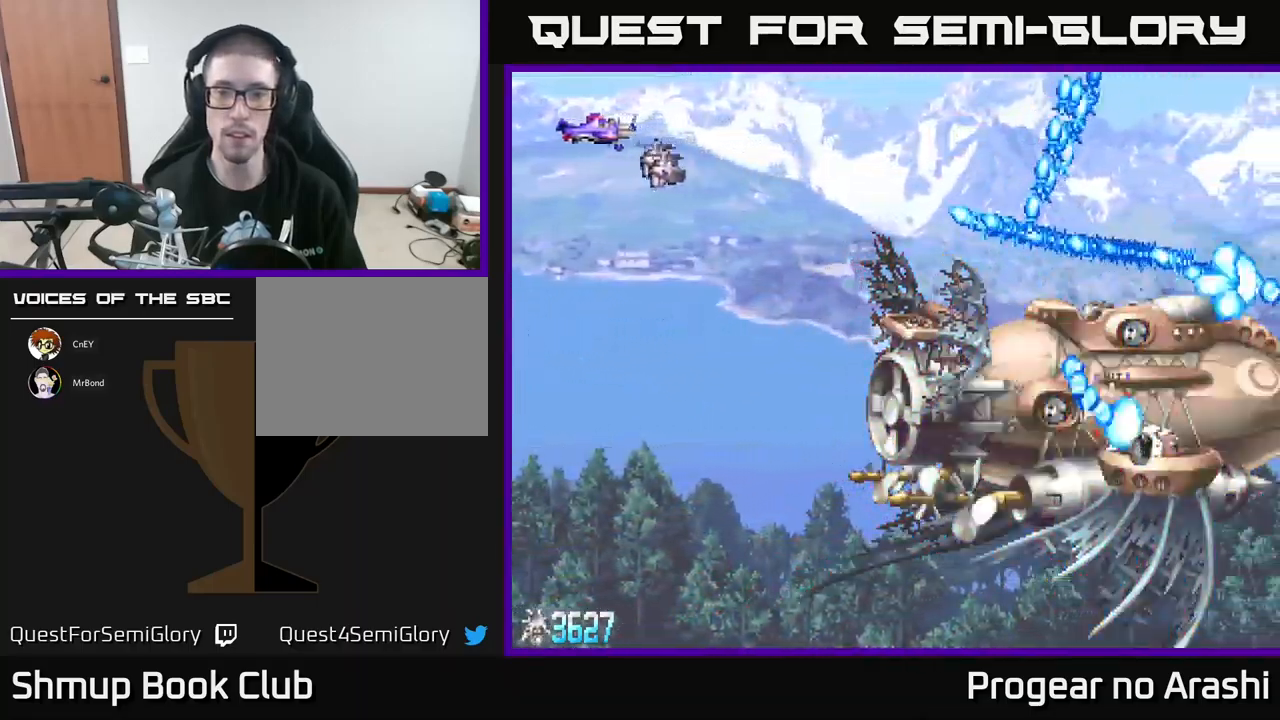
{"buttons": ["DPAD_DOWN"], "left_stick": "center", "events": [[117, "DPAD_LEFT", "up"], [484, "DPAD_DOWN", "down"]]}
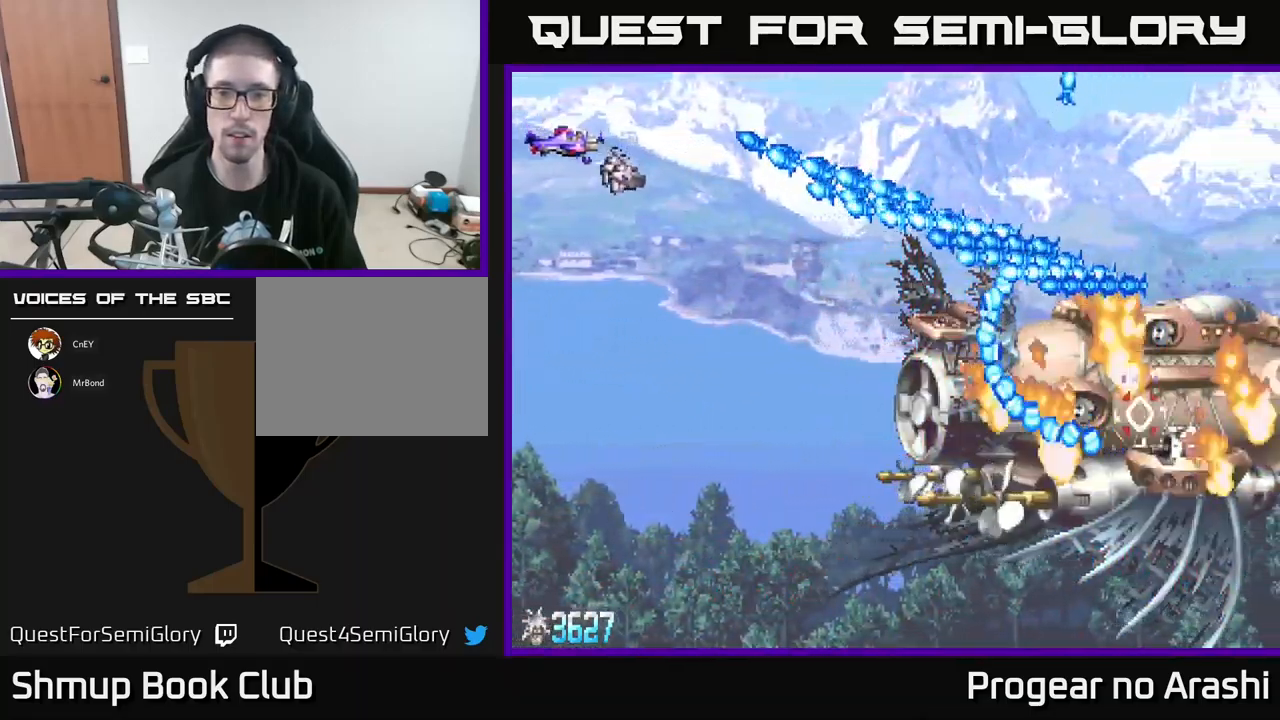
{"buttons": ["DPAD_DOWN"], "left_stick": "center", "events": [[134, "DPAD_DOWN", "up"], [250, "DPAD_DOWN", "down"], [317, "DPAD_DOWN", "up"], [417, "DPAD_DOWN", "down"]]}
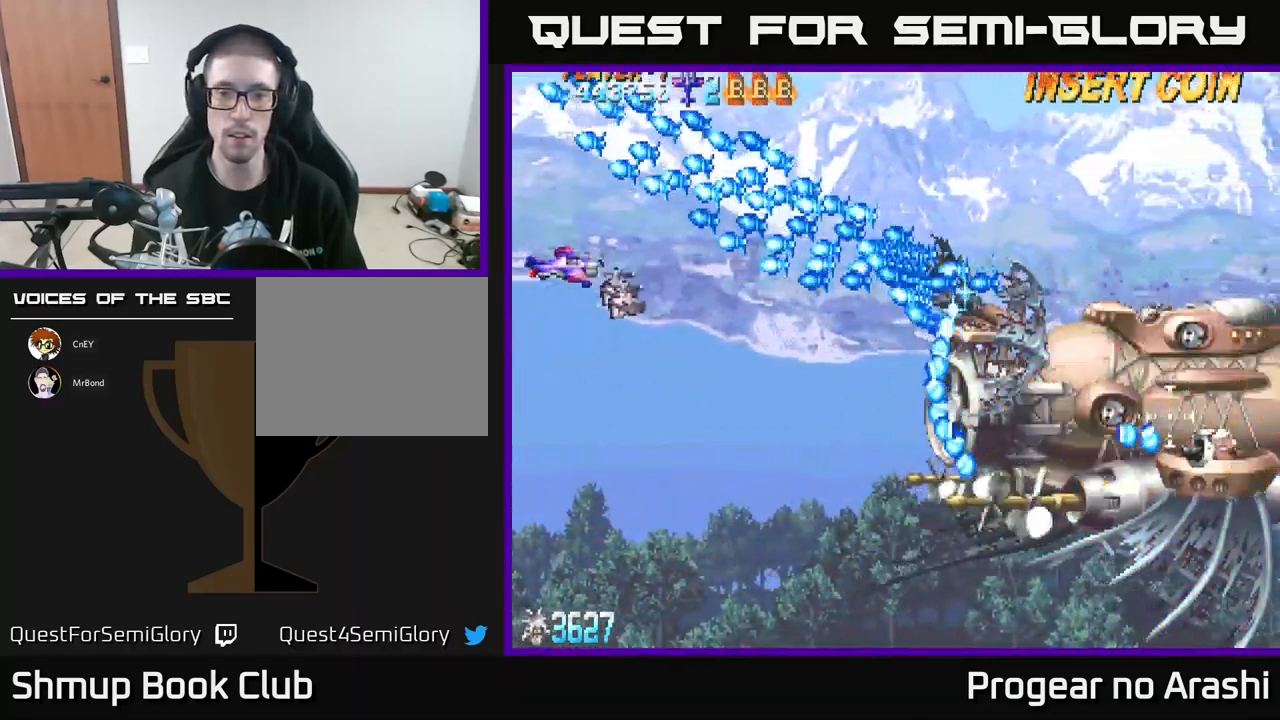
{"buttons": [], "left_stick": "center", "events": [[167, "DPAD_DOWN", "up"], [333, "DPAD_DOWN", "down"], [450, "DPAD_DOWN", "up"]]}
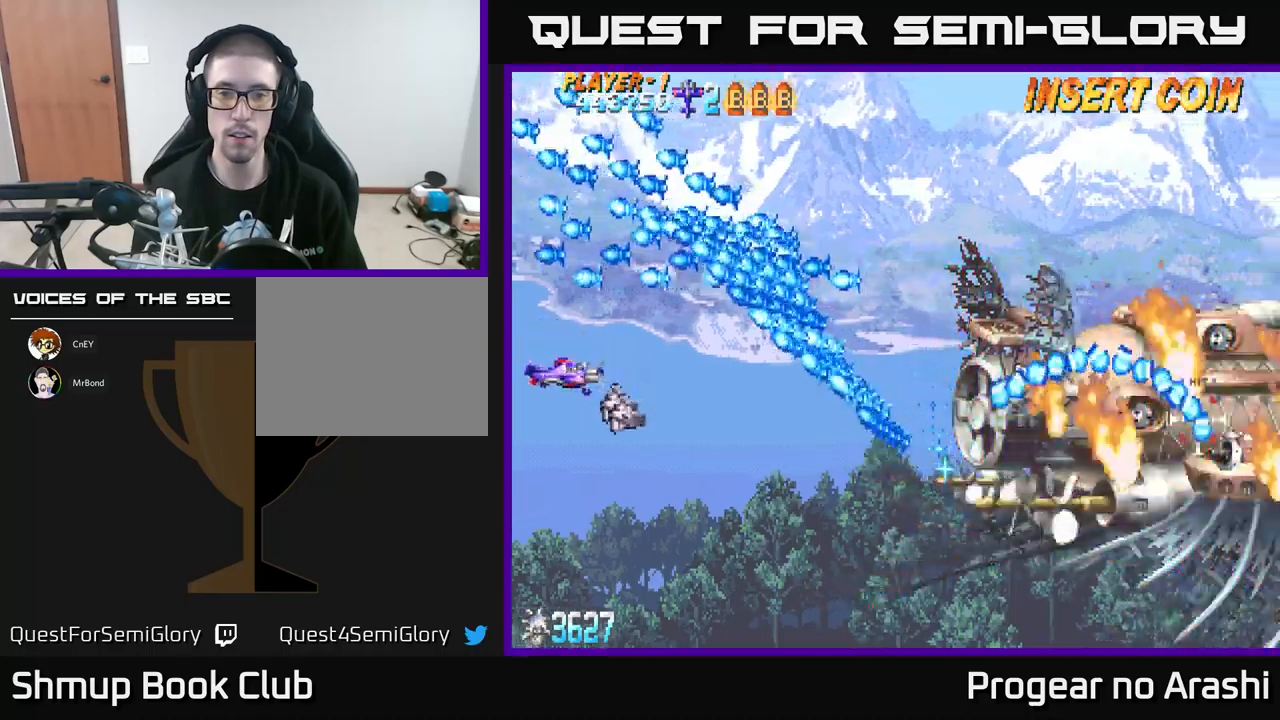
{"buttons": [], "left_stick": "center", "events": [[66, "DPAD_DOWN", "down"], [200, "DPAD_DOWN", "up"], [283, "DPAD_DOWN", "down"], [316, "DPAD_RIGHT", "down"], [400, "DPAD_DOWN", "up"], [466, "DPAD_RIGHT", "up"]]}
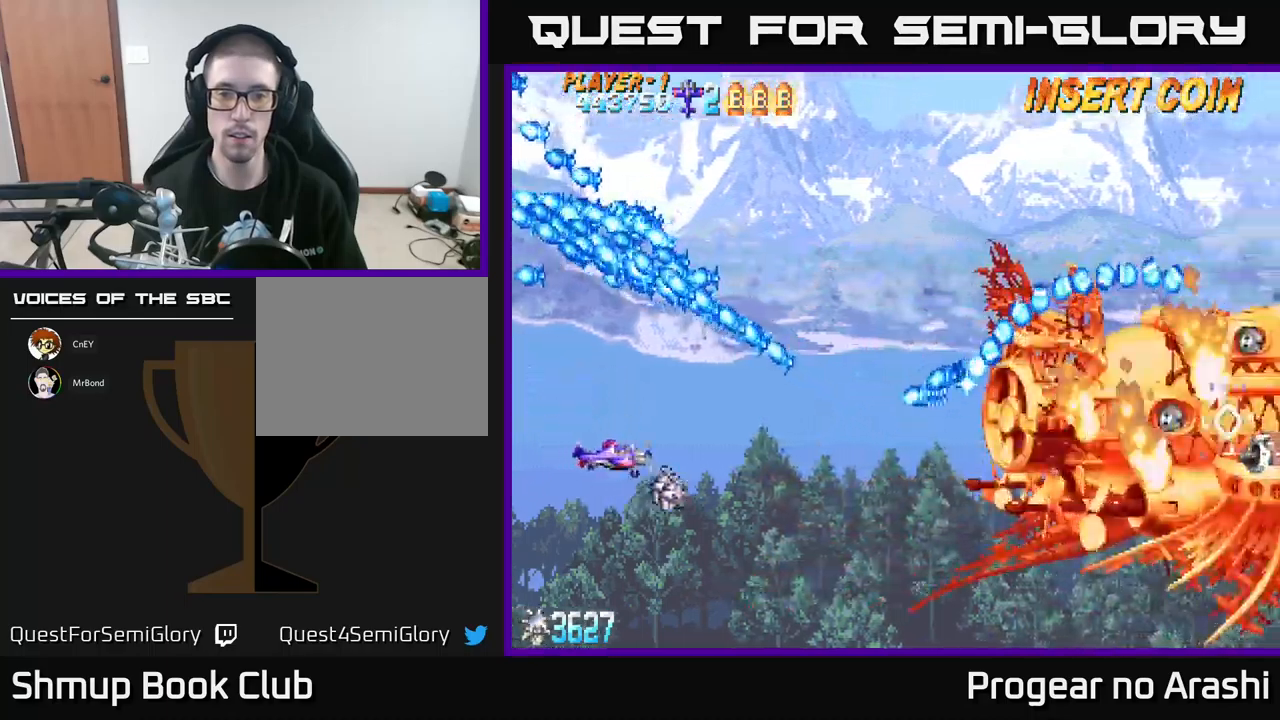
{"buttons": [], "left_stick": "center", "events": [[250, "DPAD_UP", "down"], [450, "DPAD_UP", "up"]]}
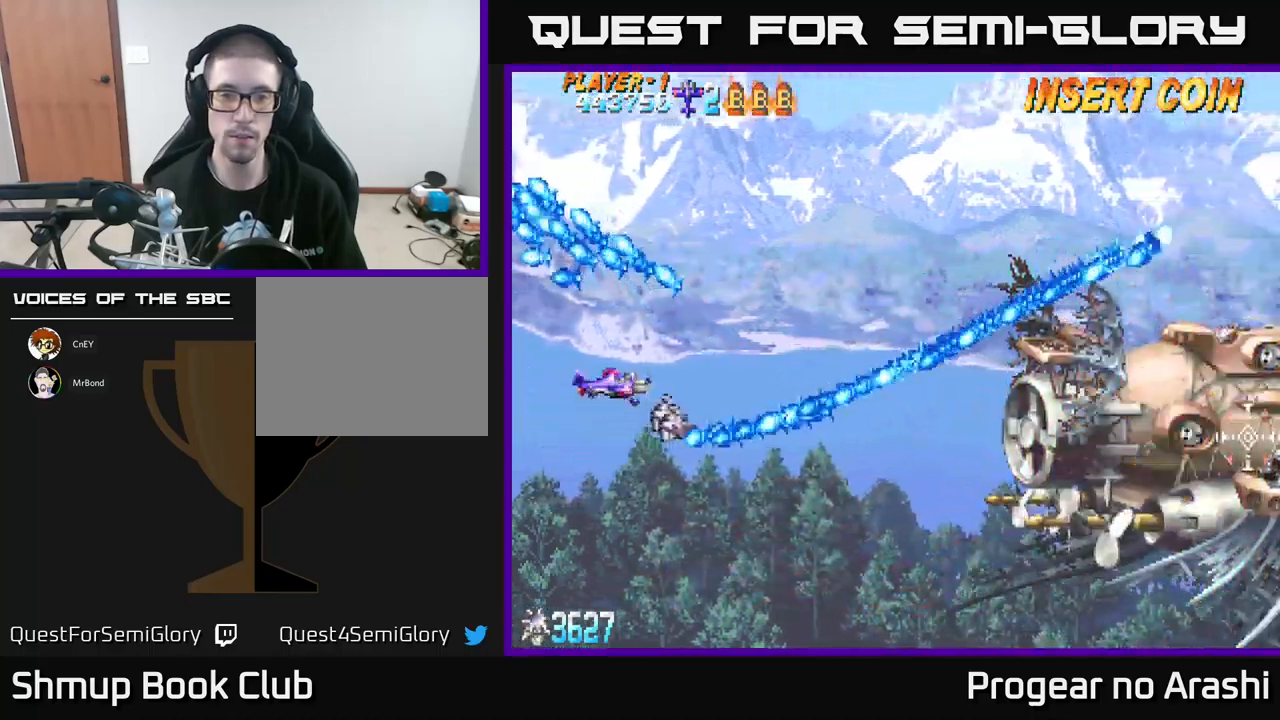
{"buttons": ["DPAD_UP", "DPAD_RIGHT"], "left_stick": "center", "events": [[66, "DPAD_UP", "down"], [233, "DPAD_RIGHT", "down"]]}
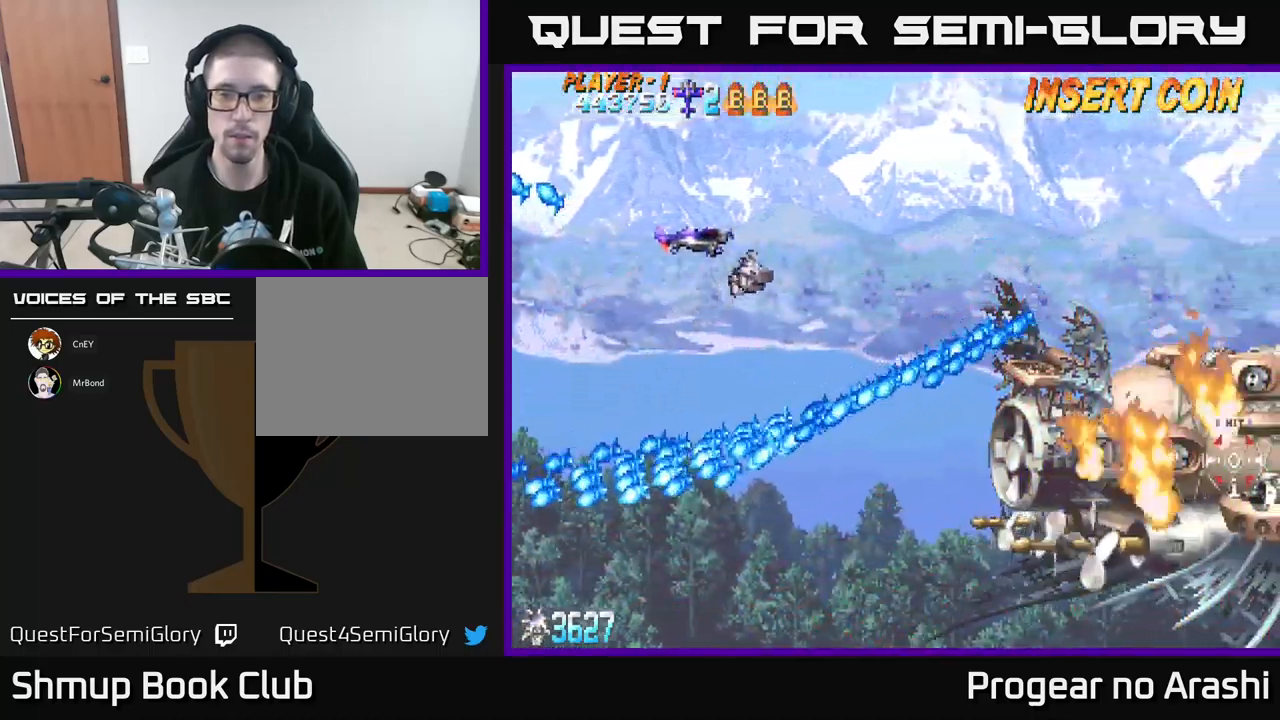
{"buttons": [], "left_stick": "center", "events": [[66, "DPAD_UP", "up"], [166, "DPAD_RIGHT", "up"]]}
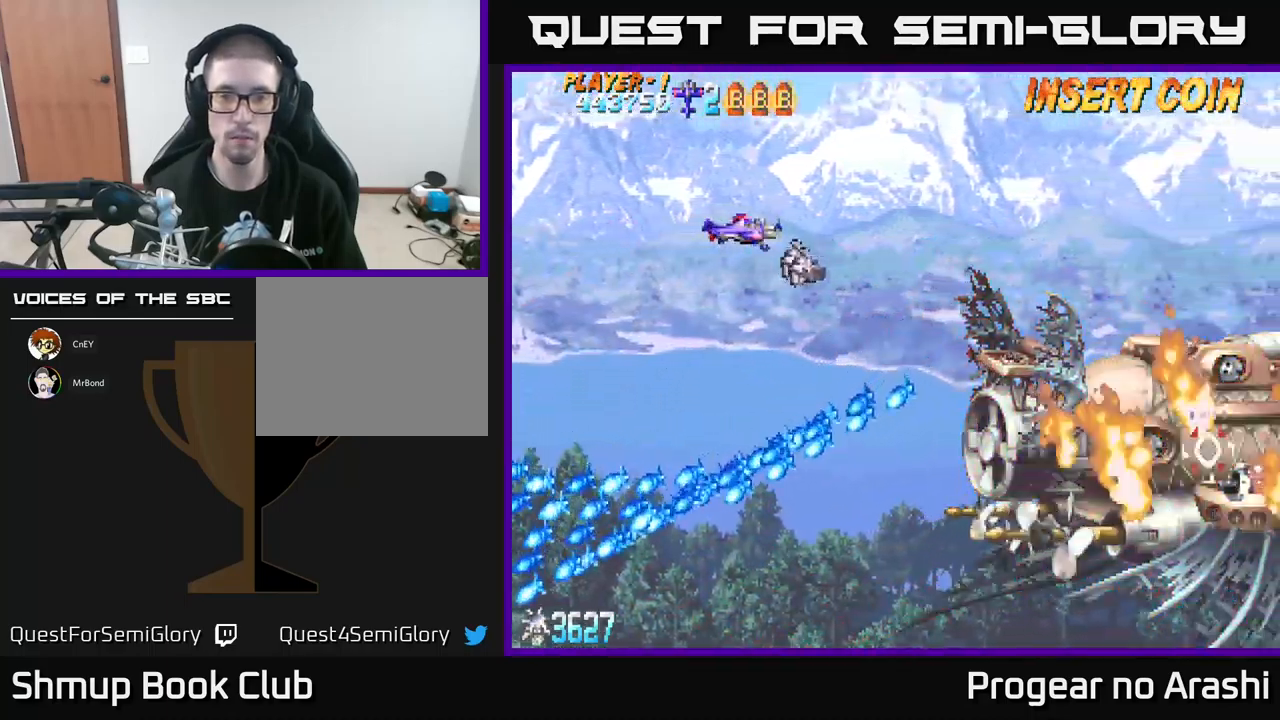
{"buttons": ["DPAD_DOWN"], "left_stick": "center", "events": [[200, "DPAD_LEFT", "down"], [400, "DPAD_LEFT", "up"], [433, "DPAD_DOWN", "down"]]}
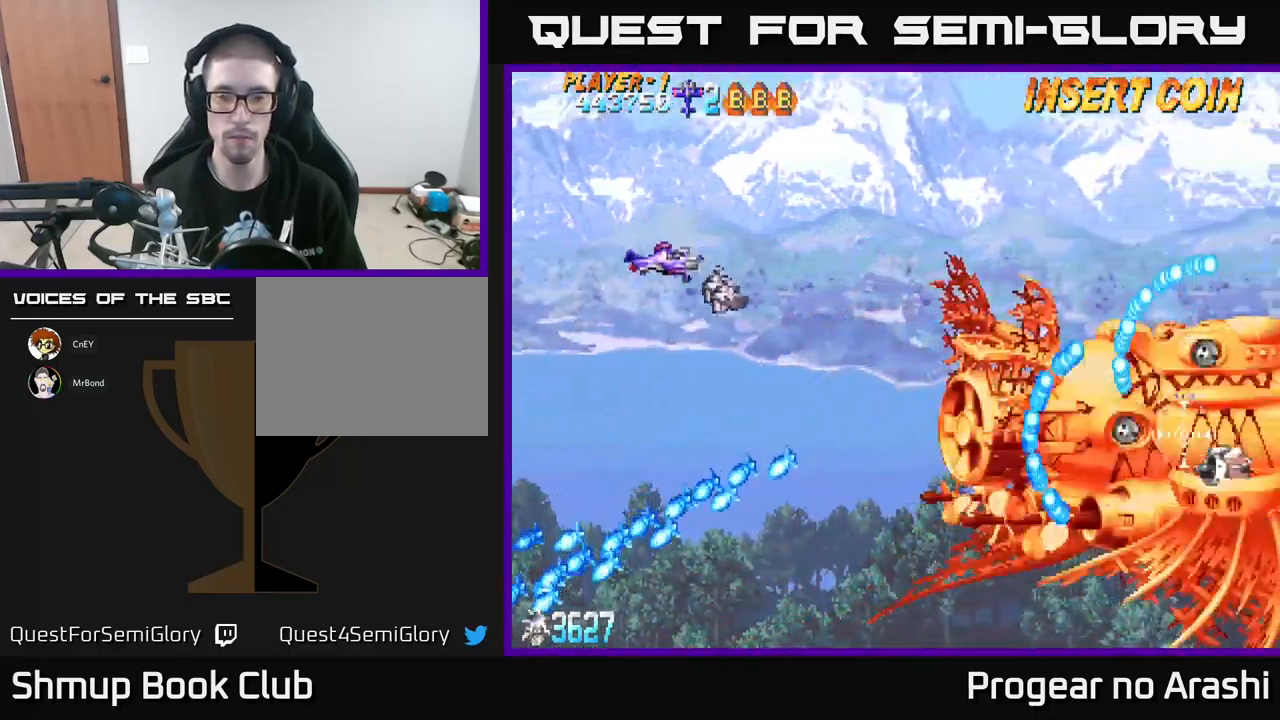
{"buttons": ["DPAD_DOWN"], "left_stick": "center", "events": [[133, "DPAD_DOWN", "up"], [150, "DPAD_LEFT", "down"], [300, "DPAD_DOWN", "down"], [300, "DPAD_LEFT", "up"]]}
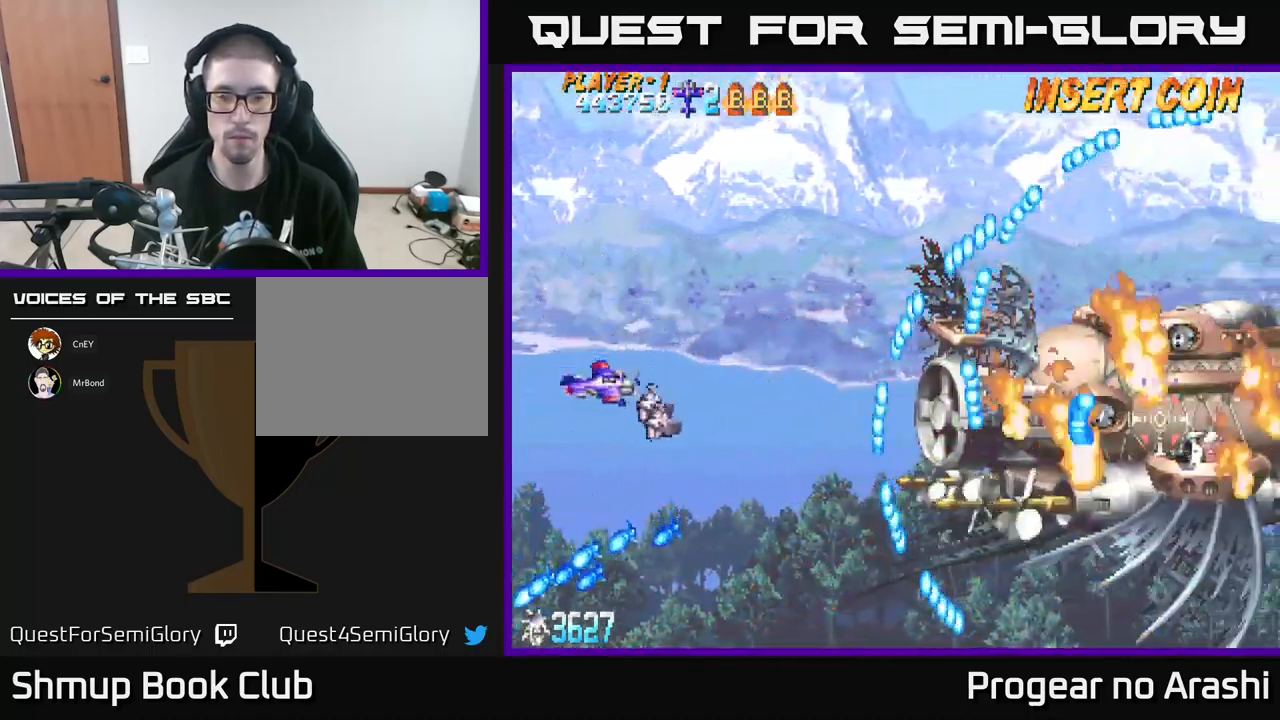
{"buttons": ["DPAD_UP", "DPAD_RIGHT"], "left_stick": "center", "events": [[50, "DPAD_DOWN", "up"], [300, "DPAD_UP", "down"], [500, "DPAD_RIGHT", "down"]]}
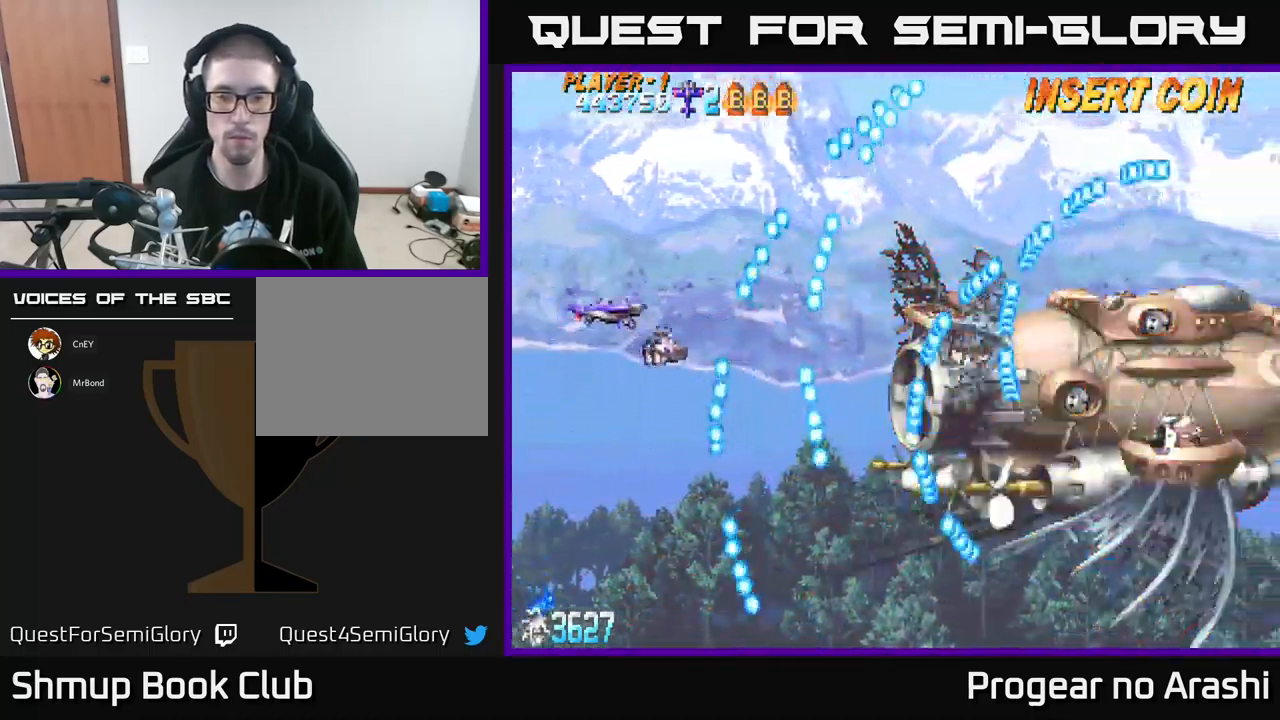
{"buttons": ["X", "DPAD_DOWN"], "left_stick": "center", "events": [[16, "DPAD_UP", "up"], [183, "DPAD_RIGHT", "up"], [433, "X", "down"], [483, "DPAD_DOWN", "down"]]}
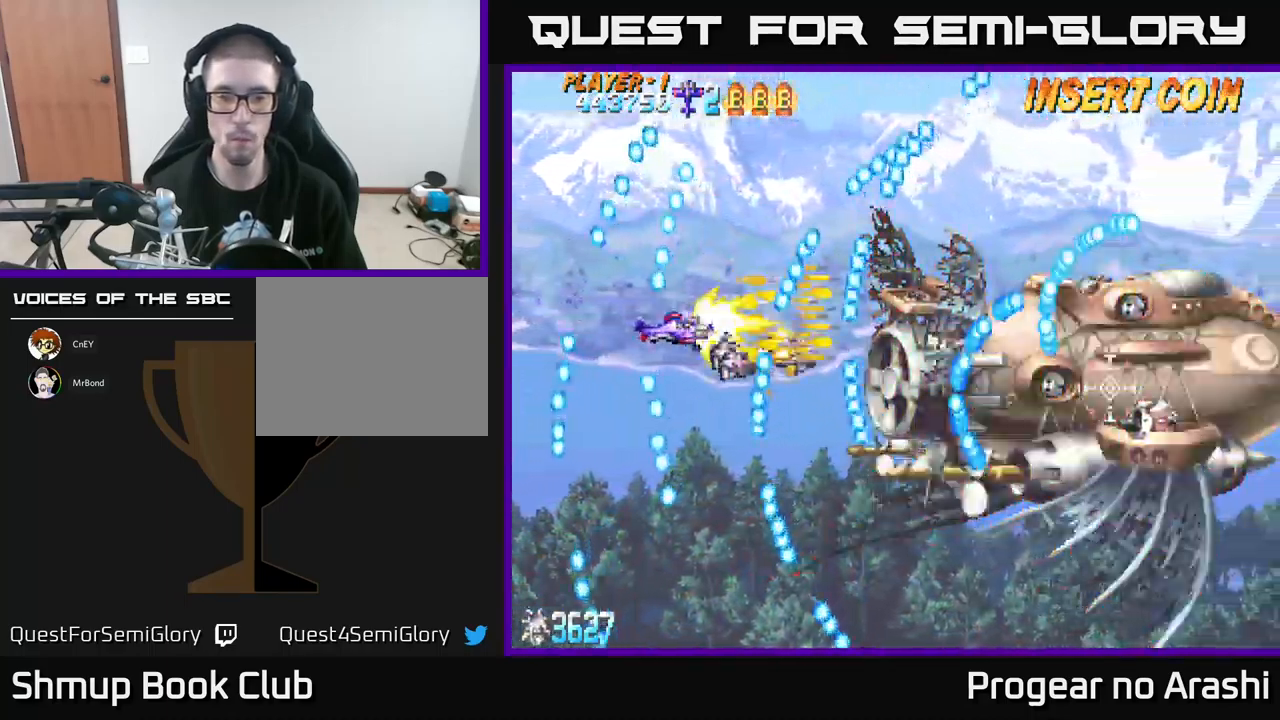
{"buttons": ["X"], "left_stick": "center", "events": [[50, "DPAD_LEFT", "down"], [66, "DPAD_DOWN", "up"], [283, "DPAD_UP", "down"], [400, "DPAD_LEFT", "up"], [400, "DPAD_UP", "up"]]}
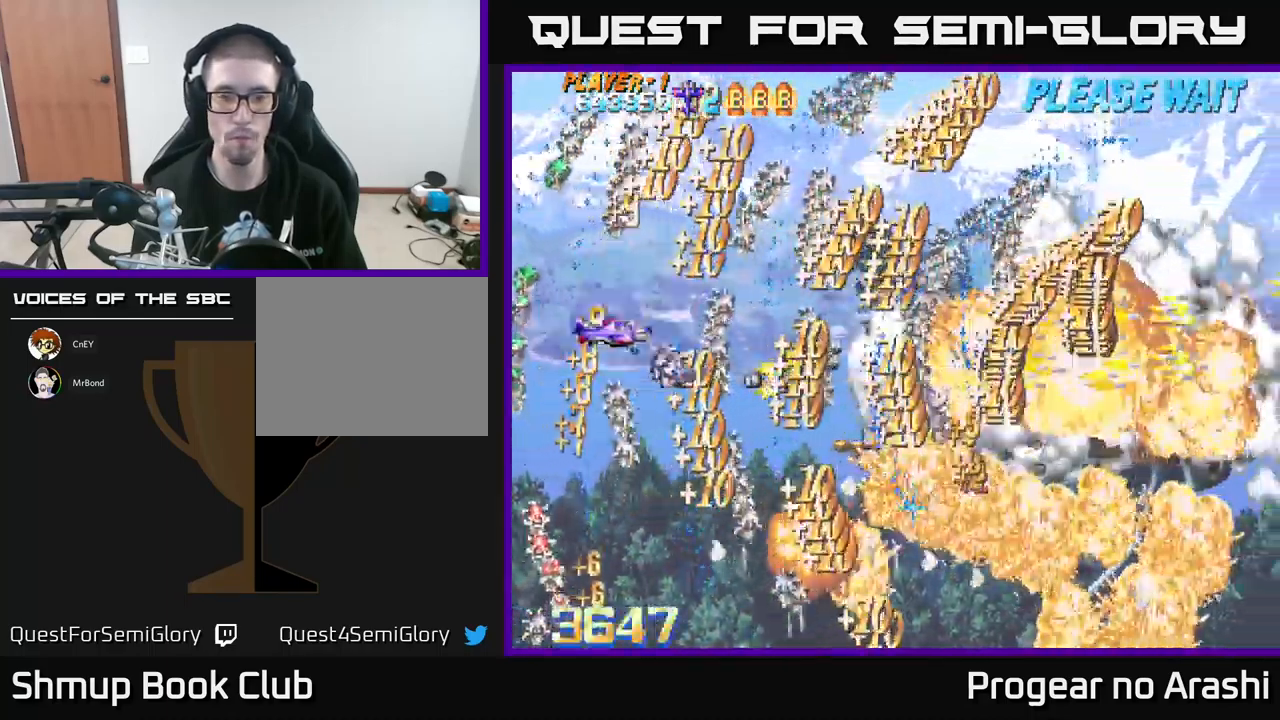
{"buttons": ["A"], "left_stick": "center", "events": [[50, "A", "down"], [83, "X", "up"]]}
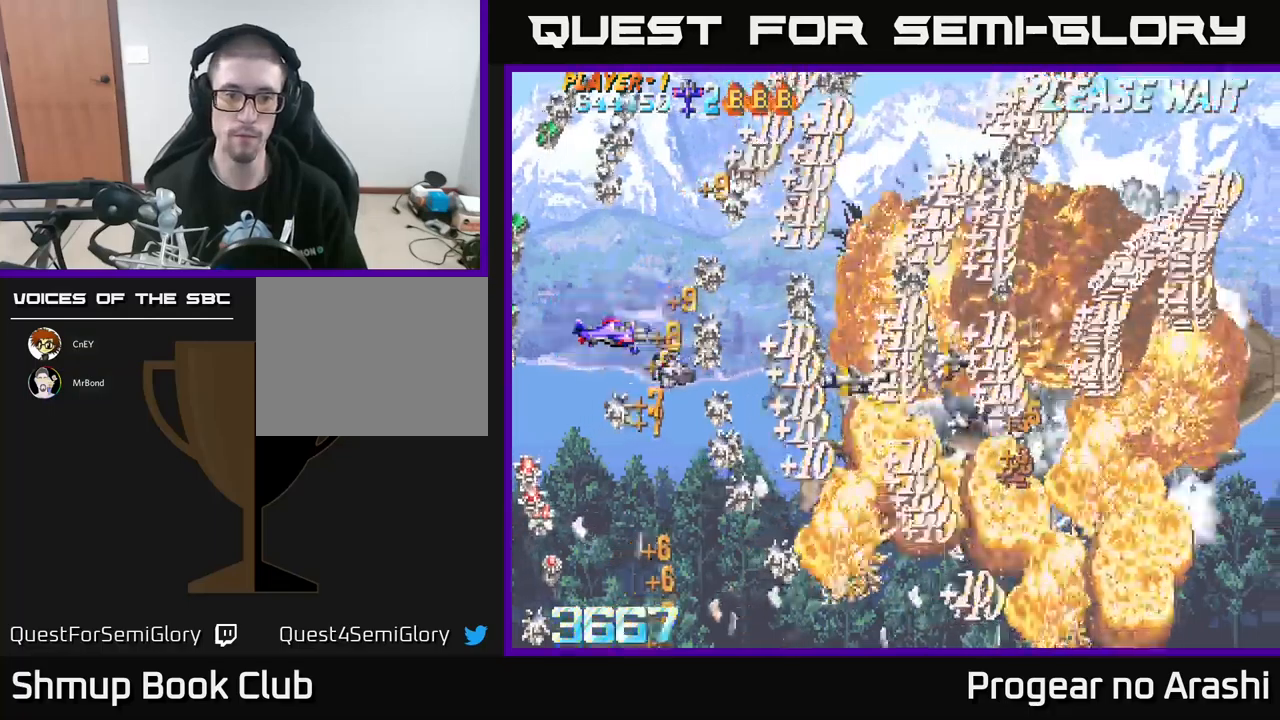
{"buttons": ["A"], "left_stick": "center", "events": []}
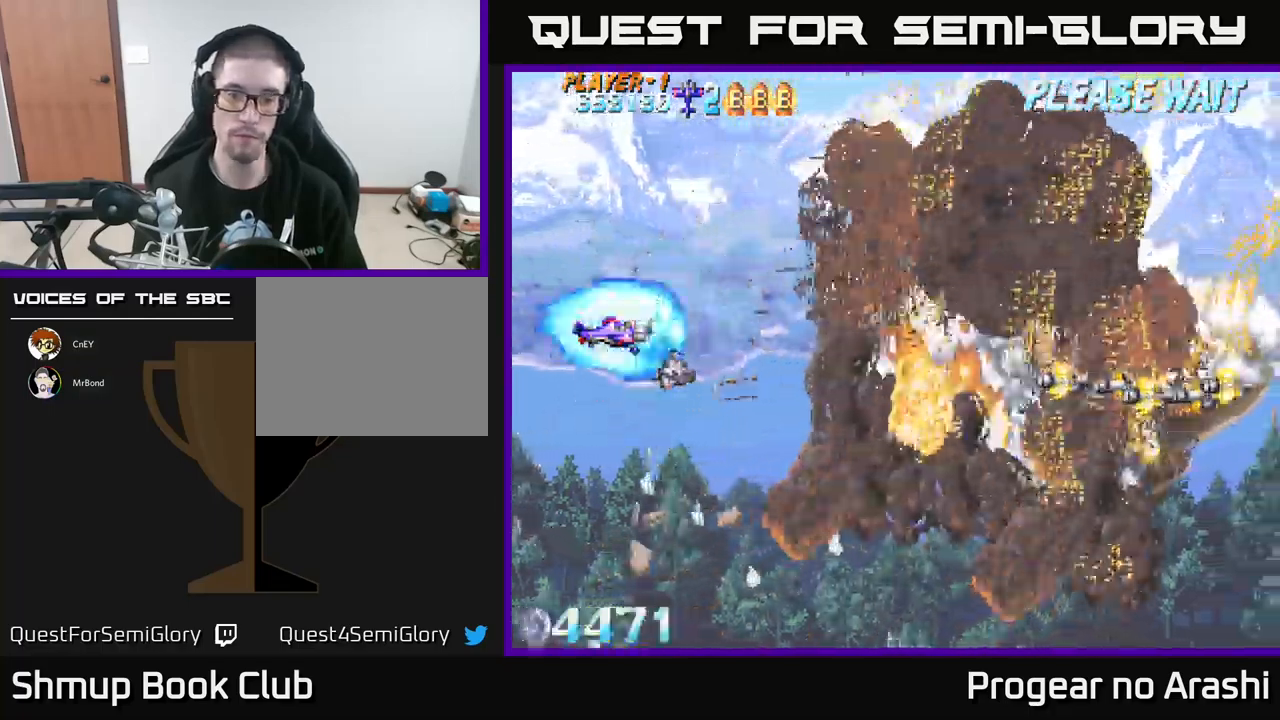
{"buttons": [], "left_stick": "center", "events": [[350, "A", "up"]]}
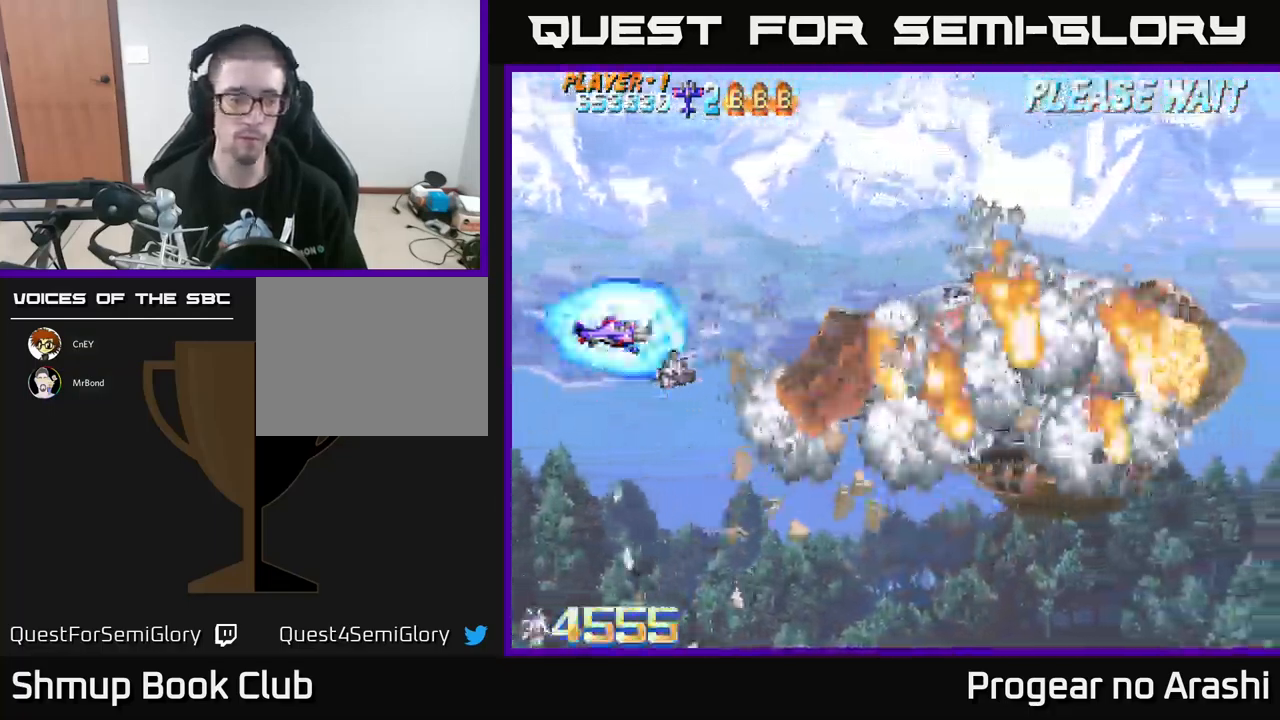
{"buttons": [], "left_stick": "center", "events": [[17, "DPAD_DOWN", "down"], [17, "DPAD_RIGHT", "down"], [350, "DPAD_RIGHT", "up"], [383, "DPAD_DOWN", "up"]]}
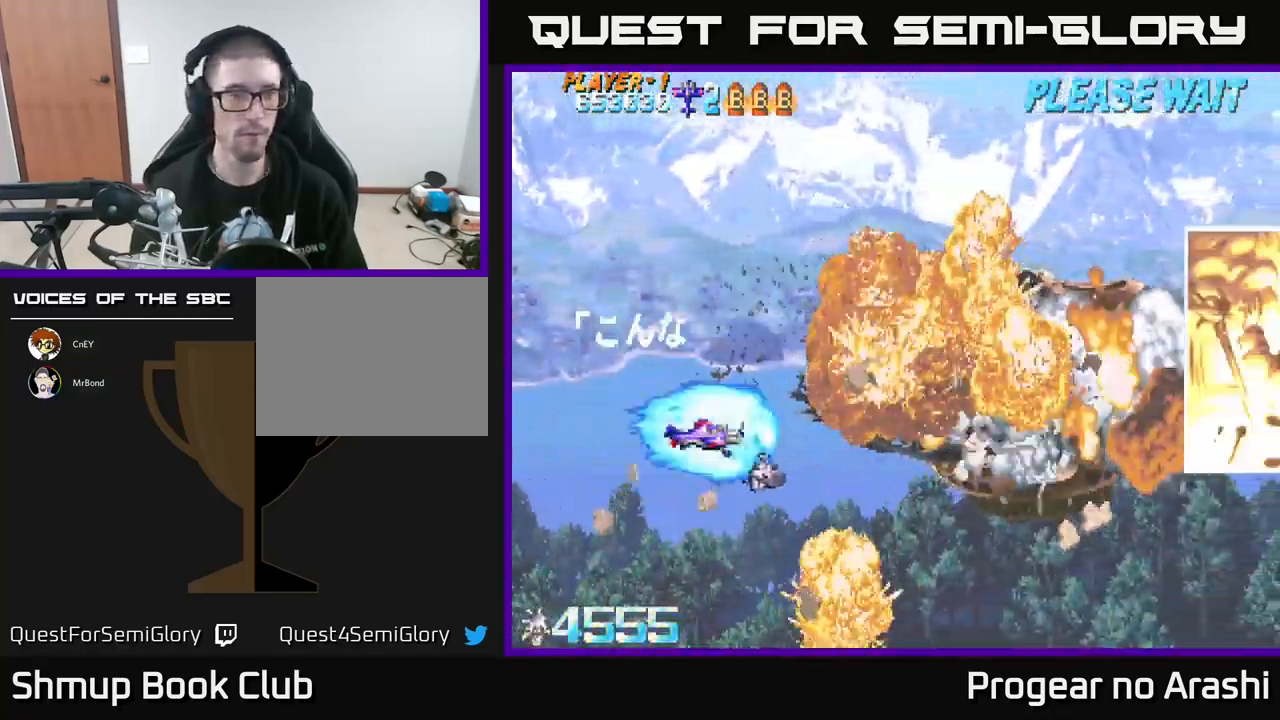
{"buttons": [], "left_stick": "center", "events": [[183, "DPAD_UP", "down"], [367, "DPAD_UP", "up"]]}